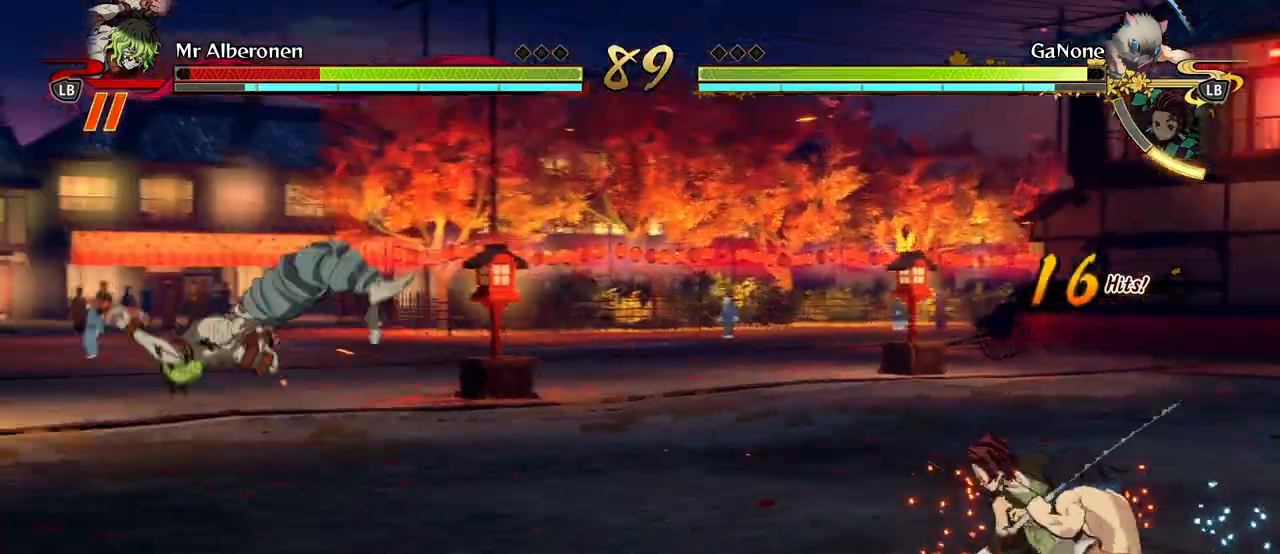
Gameplay with a controller (Xbox layout); each line is a JSON object with the inputs held at the frame after it. "events" lists button and stick changes between this image and that frame as [ms after this image, input, new state], when the widget could be followed in between. Not read: right_stick.
{"buttons": [], "left_stick": "down-right", "events": [[17, "A", "up"], [117, "A", "down"], [200, "A", "up"], [300, "A", "down"], [367, "A", "up"]]}
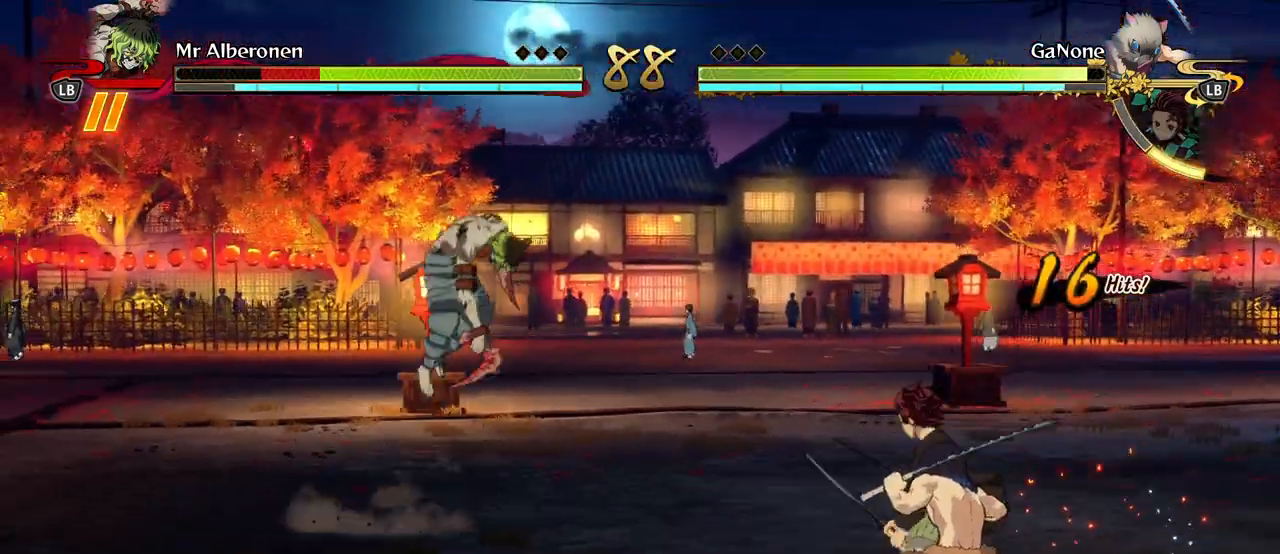
{"buttons": [], "left_stick": "down-left", "events": [[217, "left_stick", "down-left"], [300, "A", "down"], [367, "L2", "down"], [417, "A", "up"], [450, "L2", "up"]]}
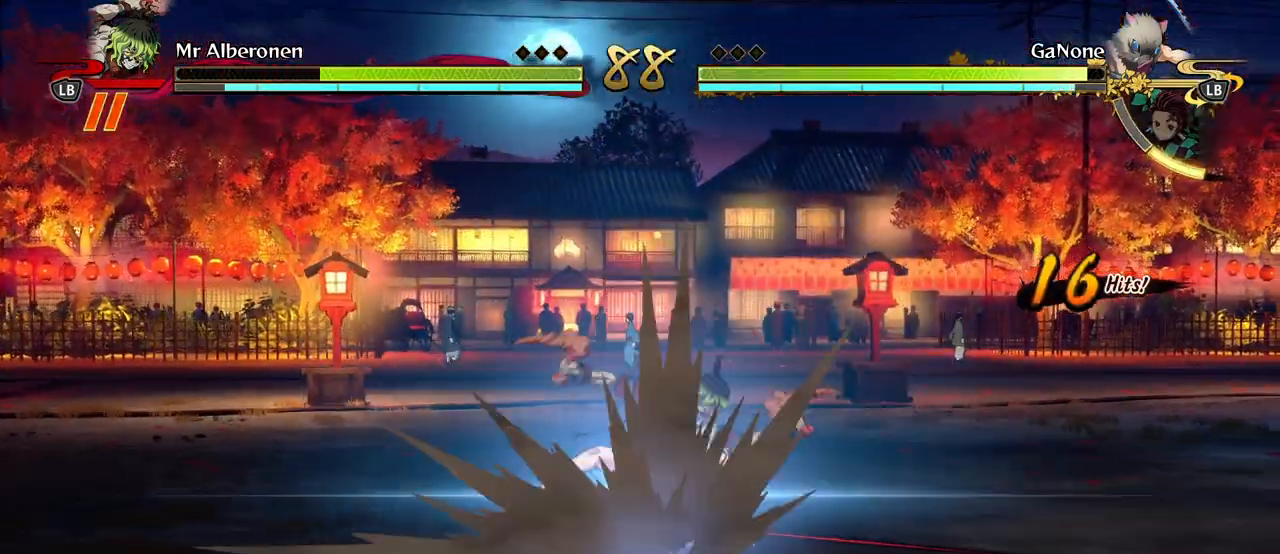
{"buttons": [], "left_stick": "down-left", "events": [[33, "L2", "down"], [167, "L2", "up"]]}
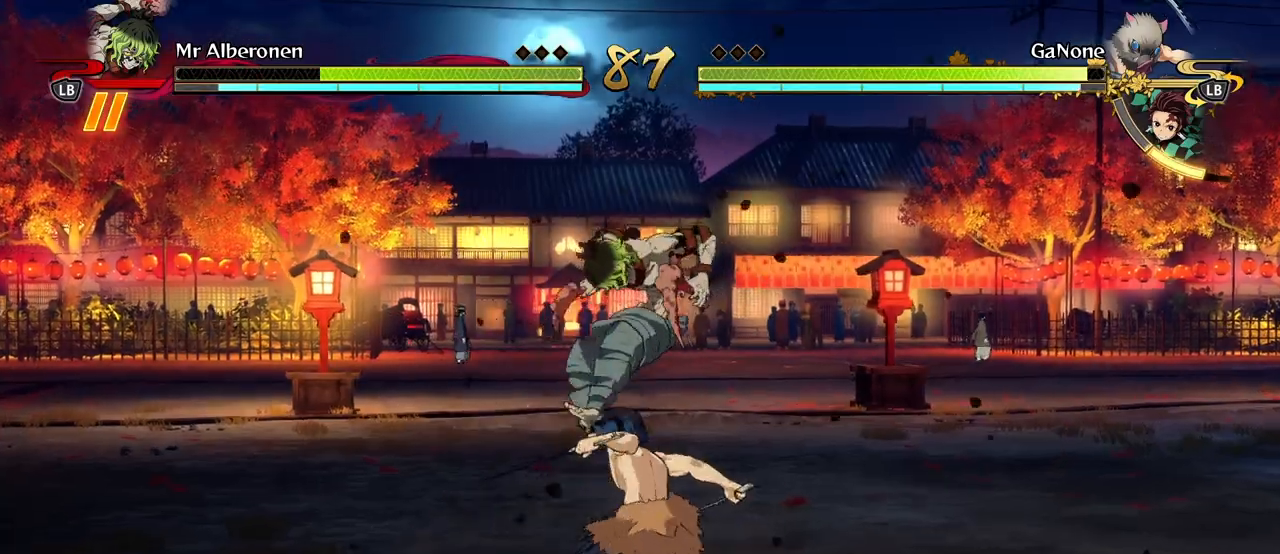
{"buttons": ["R1"], "left_stick": "center"}
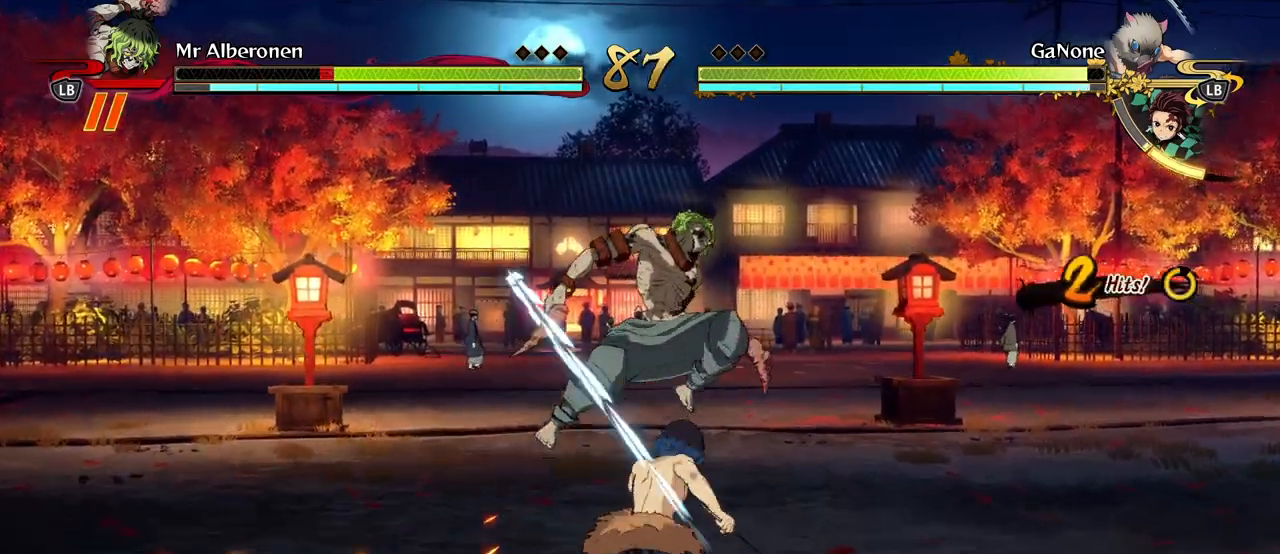
{"buttons": ["R1"], "left_stick": "center", "events": []}
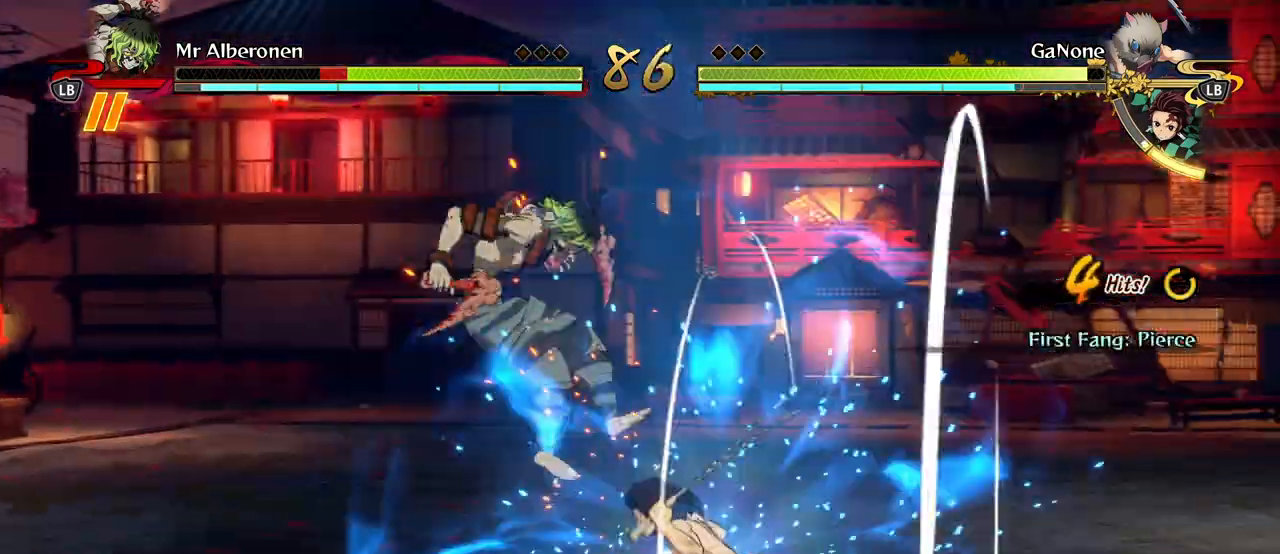
{"buttons": ["R1"], "left_stick": "center", "events": []}
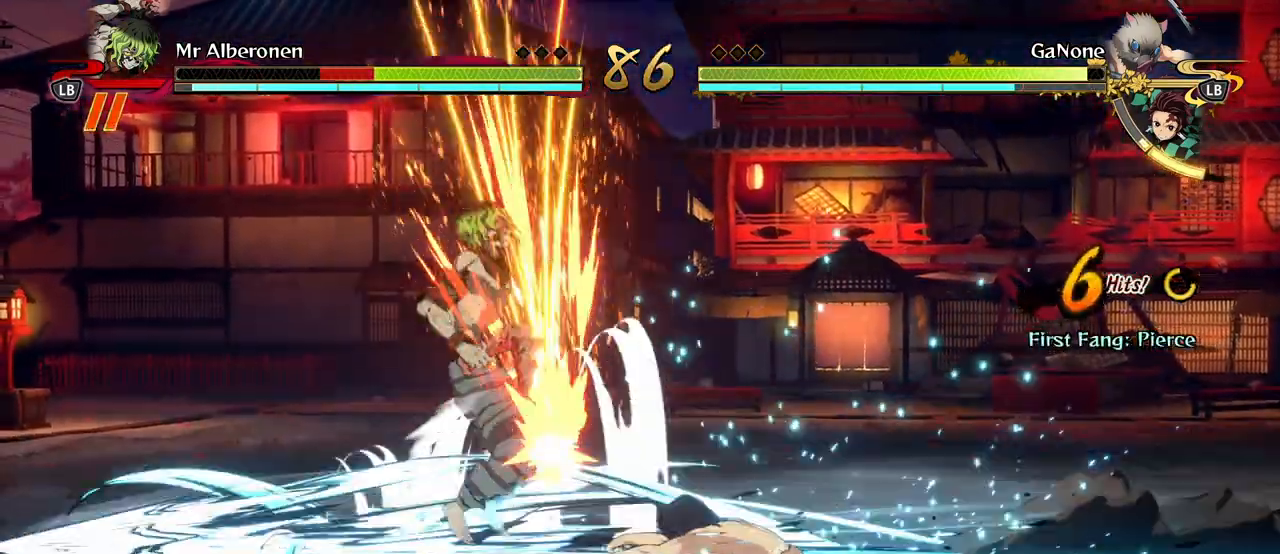
{"buttons": ["R1"], "left_stick": "center", "events": []}
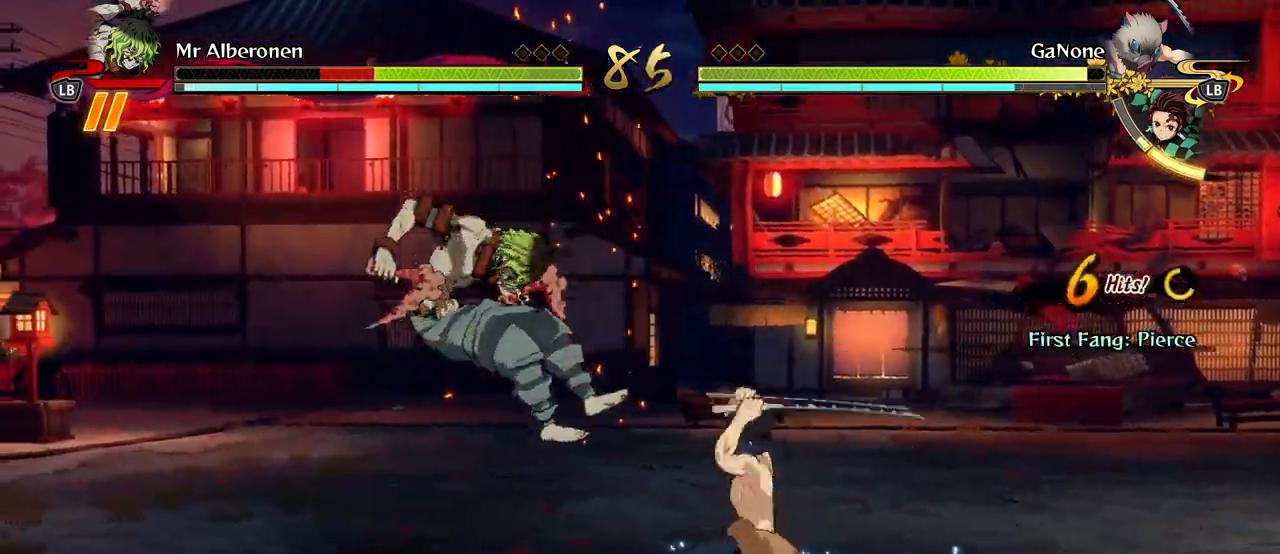
{"buttons": ["R1"], "left_stick": "center", "events": []}
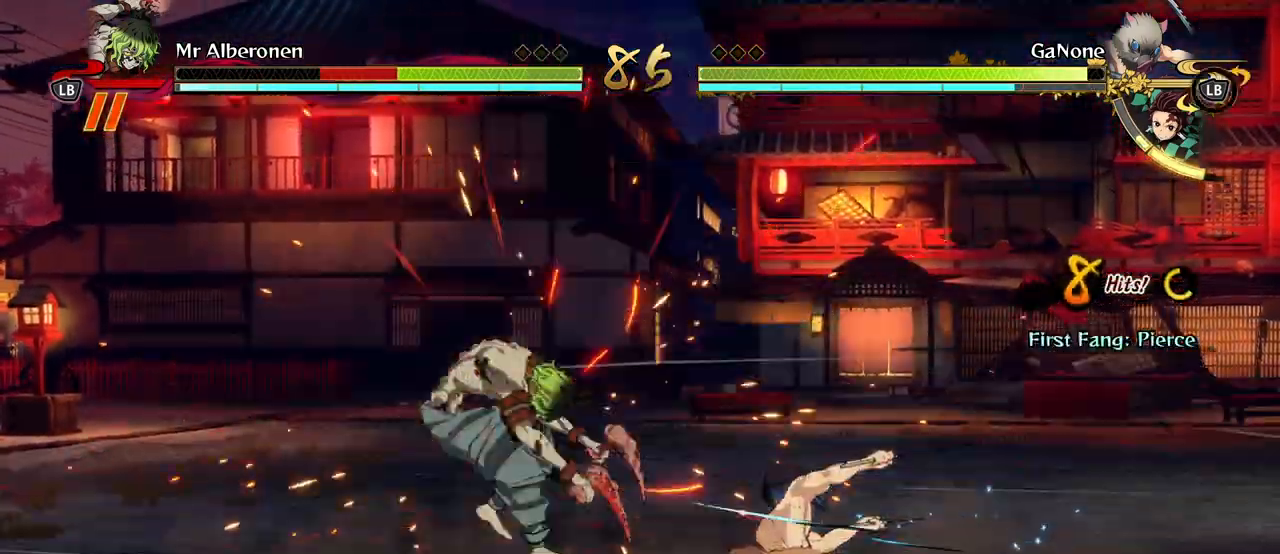
{"buttons": ["R1"], "left_stick": "center", "events": []}
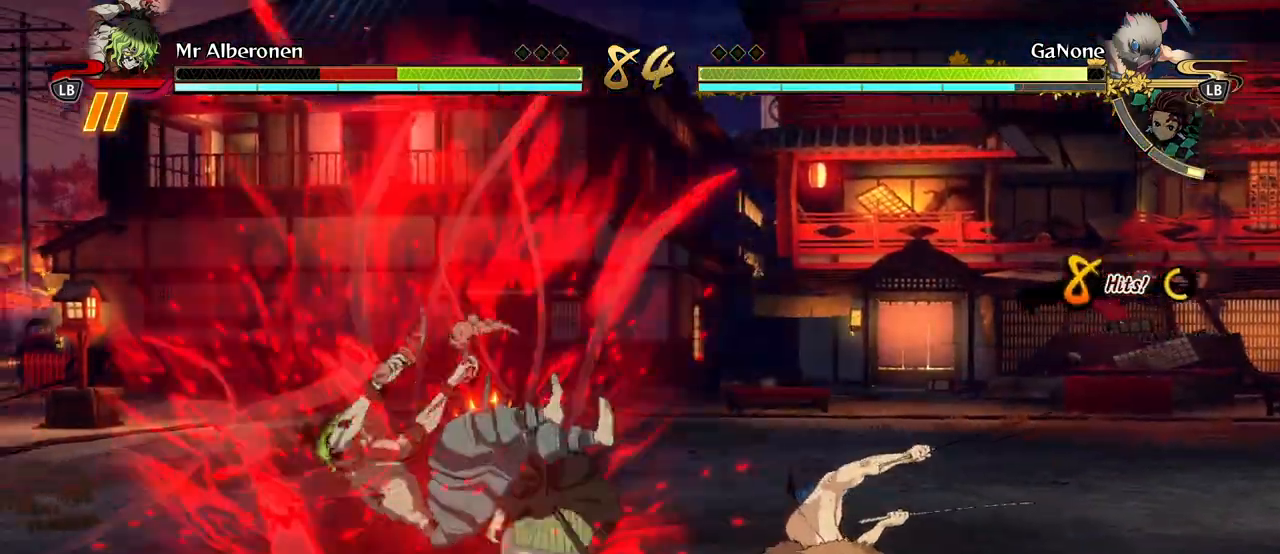
{"buttons": ["R1"], "left_stick": "center", "events": []}
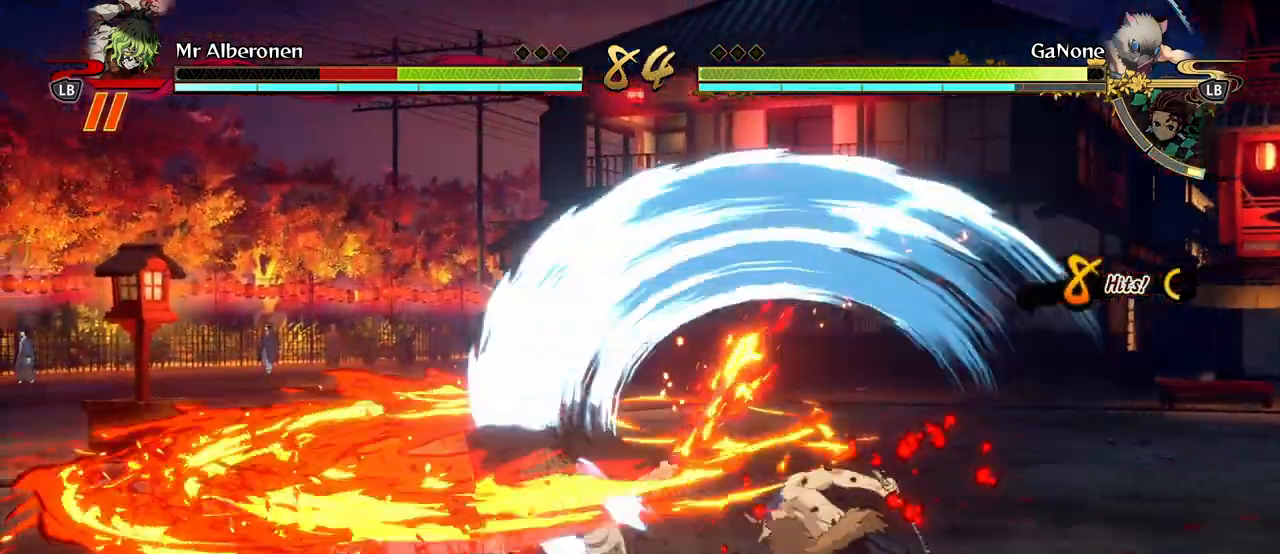
{"buttons": [], "left_stick": "down-right"}
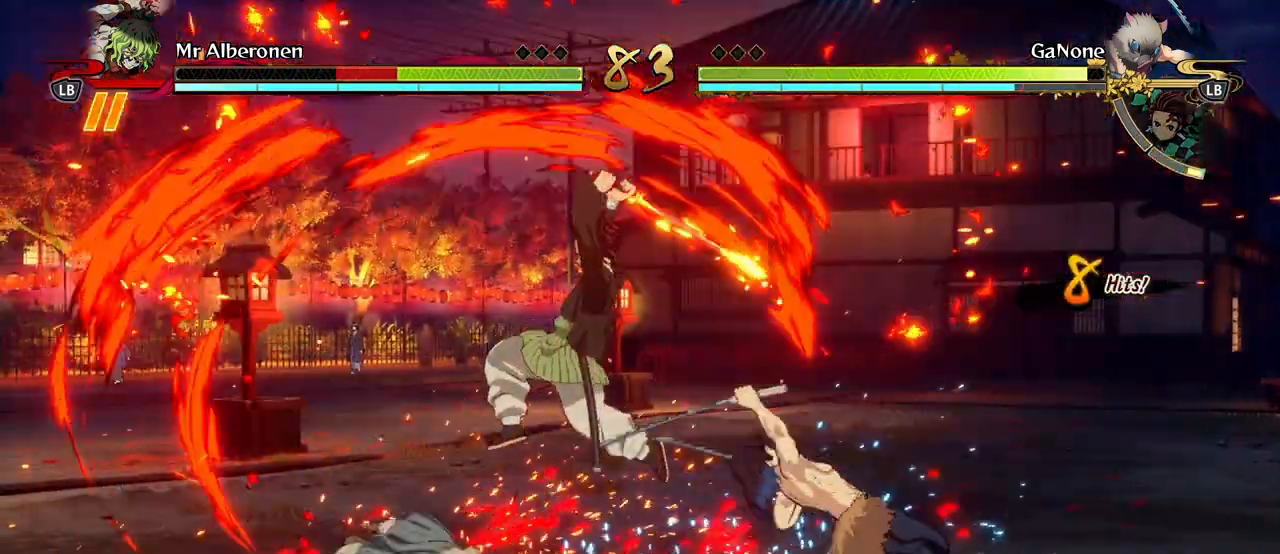
{"buttons": ["X"], "left_stick": "center", "events": [[283, "R2", "down"], [350, "R2", "up"], [417, "left_stick", "center"], [450, "X", "down"]]}
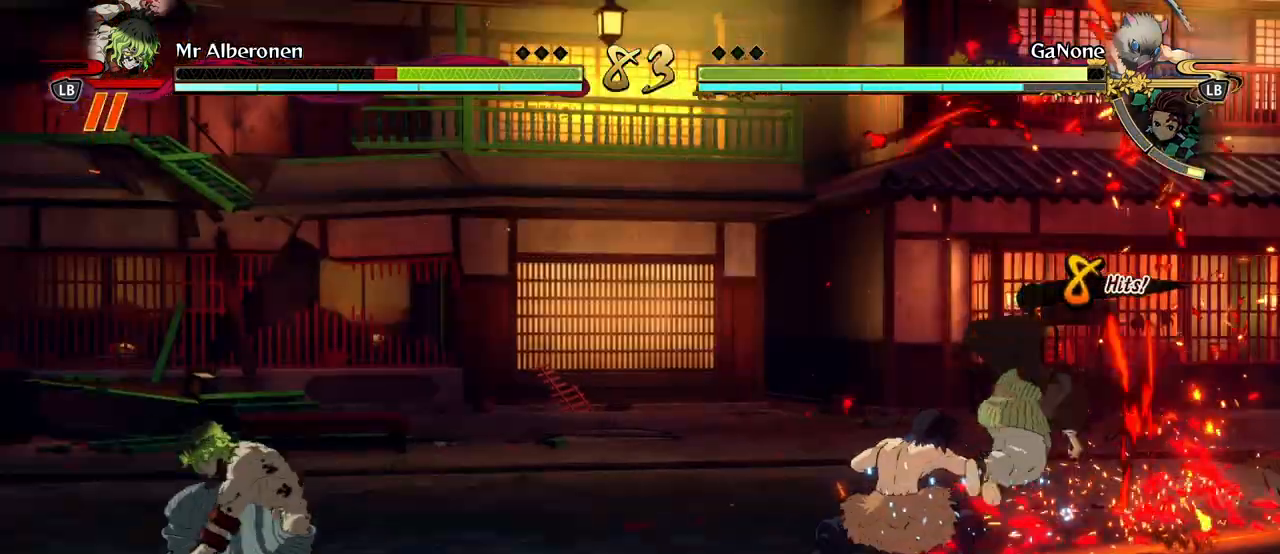
{"buttons": [], "left_stick": "down", "events": [[50, "X", "up"], [133, "X", "down"], [250, "X", "up"], [317, "X", "down"], [417, "X", "up"], [433, "left_stick", "down"]]}
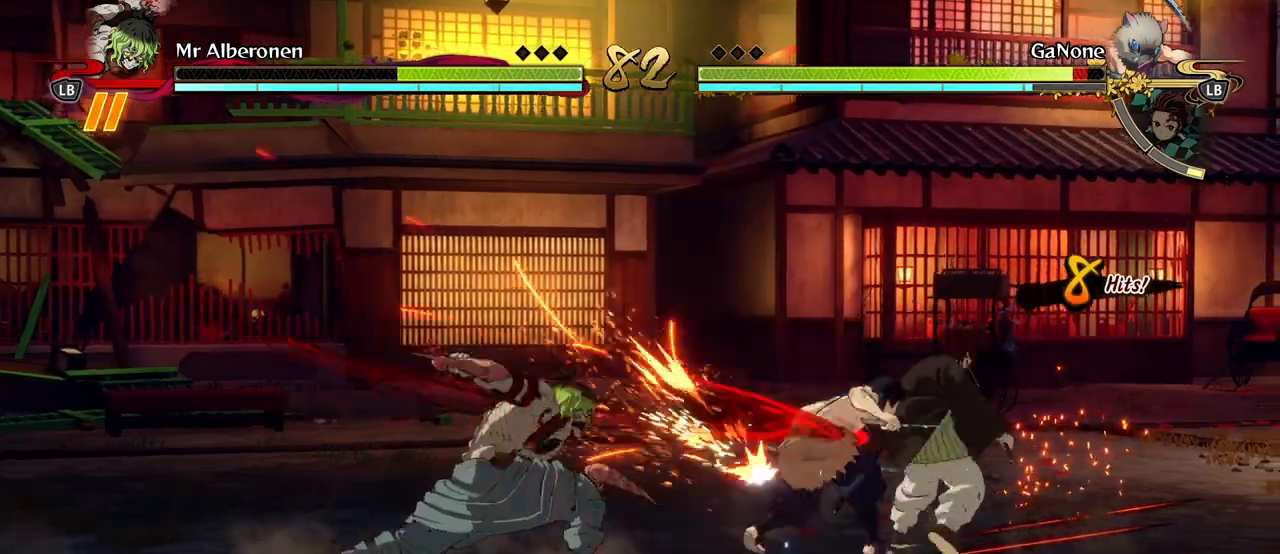
{"buttons": [], "left_stick": "center", "events": [[50, "Y", "down"], [150, "Y", "up"], [217, "Y", "down"], [283, "Y", "up"], [483, "left_stick", "center"]]}
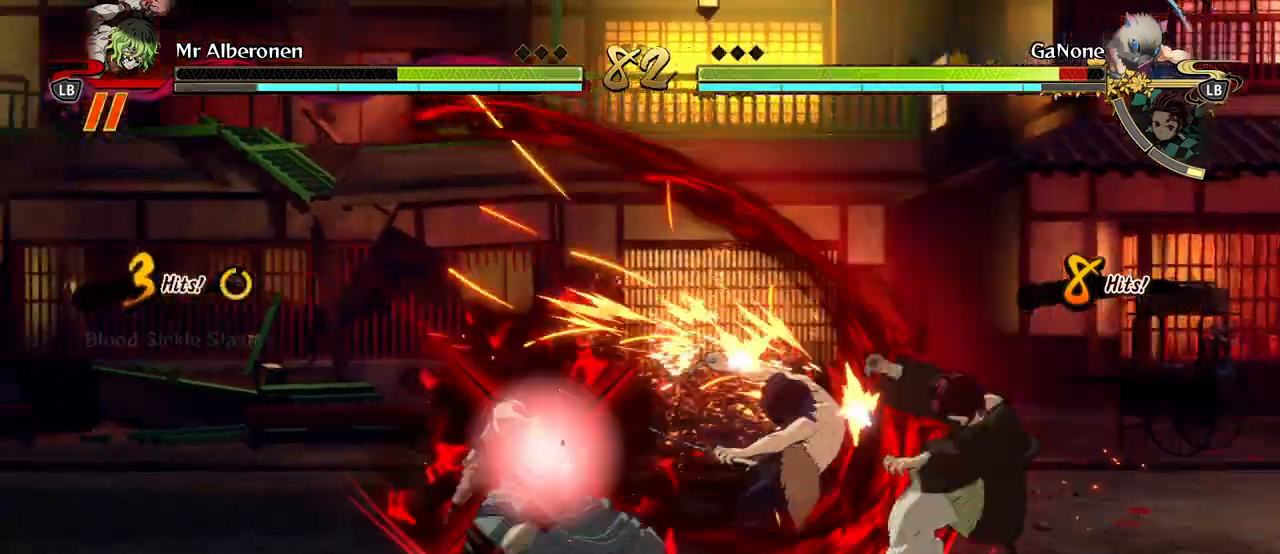
{"buttons": [], "left_stick": "center", "events": [[183, "X", "down"], [267, "X", "up"], [383, "X", "down"], [483, "X", "up"]]}
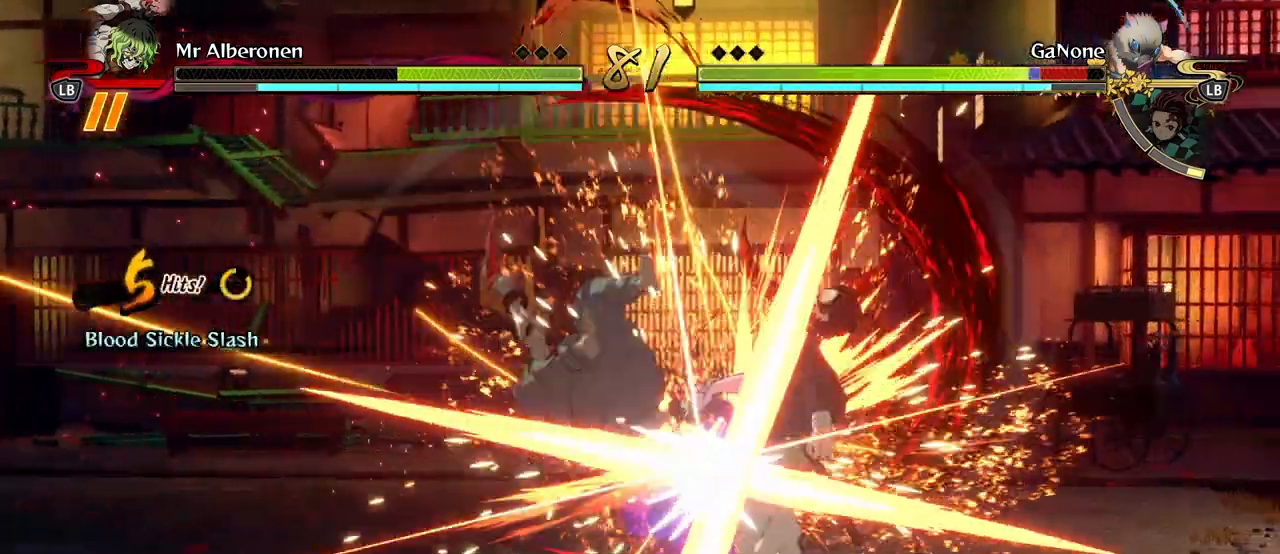
{"buttons": ["X"], "left_stick": "center", "events": [[83, "X", "down"], [167, "X", "up"], [183, "A", "down"], [267, "A", "up"], [267, "X", "down"], [367, "X", "up"], [467, "X", "down"]]}
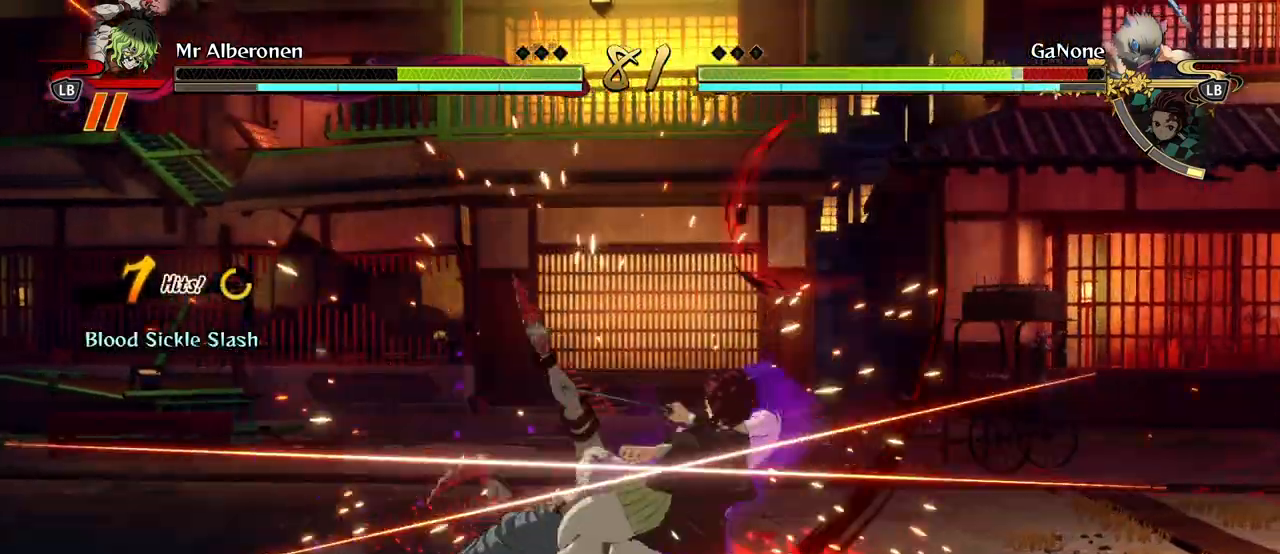
{"buttons": [], "left_stick": "center", "events": [[67, "X", "up"], [167, "X", "down"], [283, "X", "up"], [367, "X", "down"], [483, "X", "up"]]}
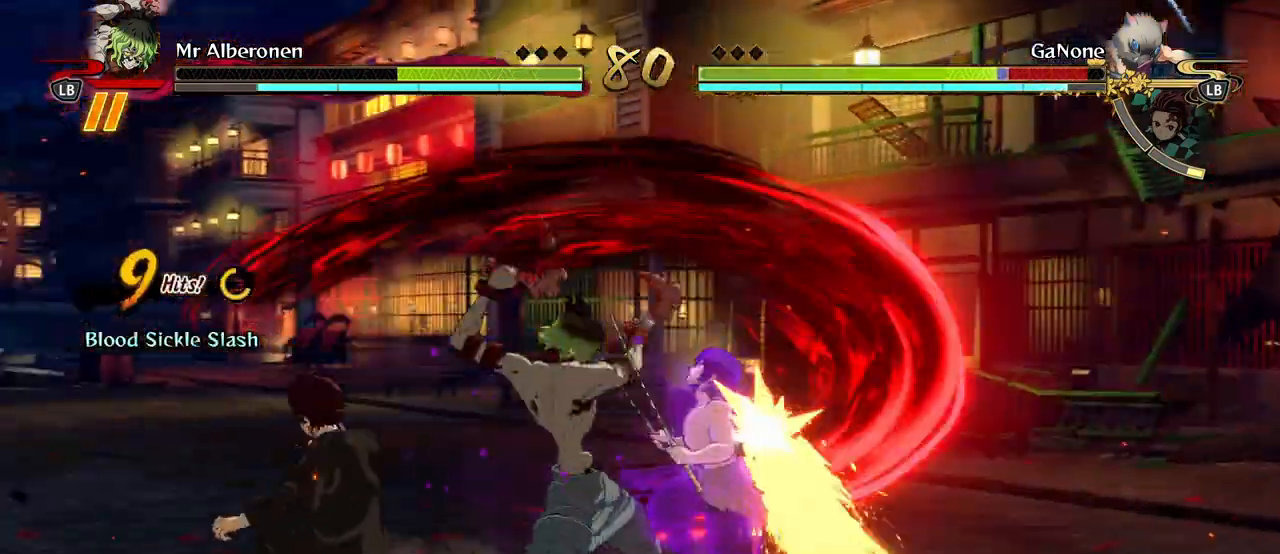
{"buttons": ["X"], "left_stick": "center"}
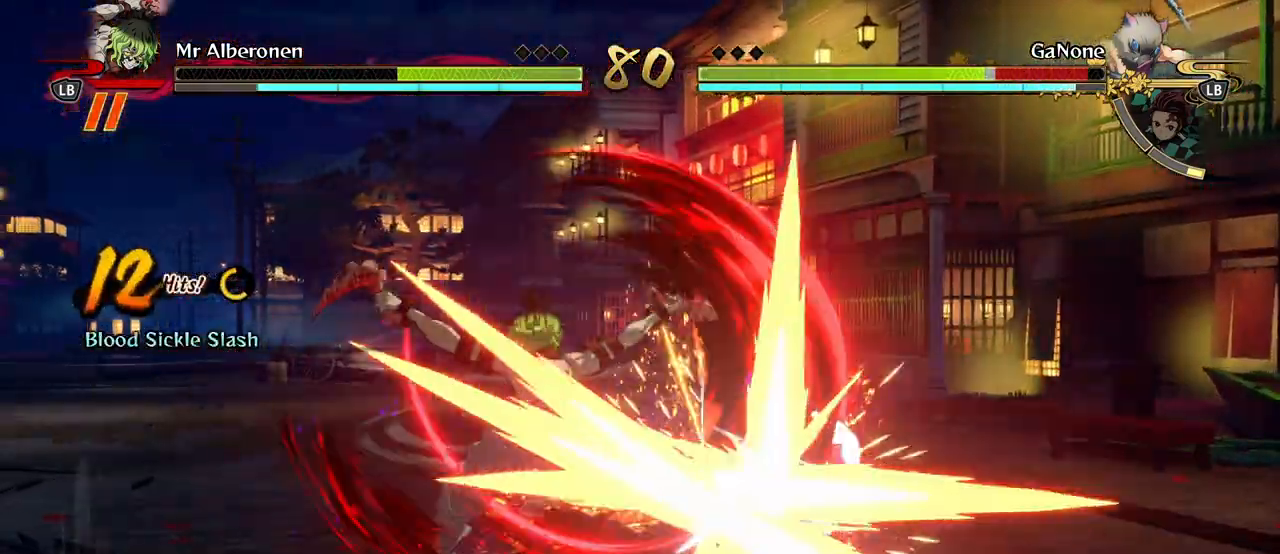
{"buttons": [], "left_stick": "center", "events": [[100, "X", "up"], [183, "X", "down"], [267, "X", "up"], [350, "X", "down"], [450, "X", "up"]]}
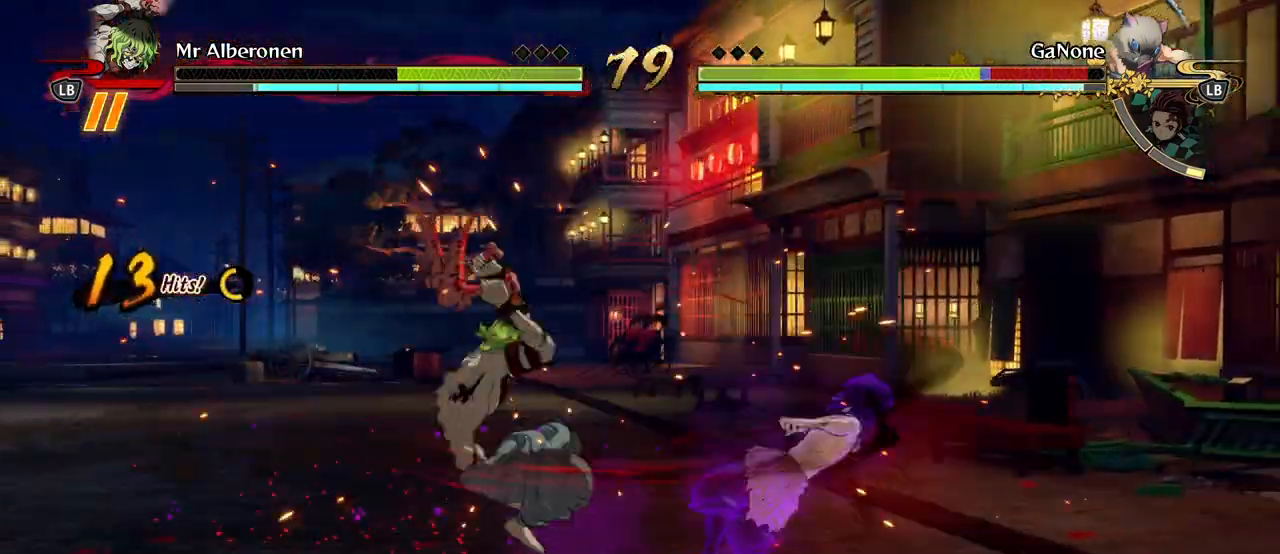
{"buttons": ["Y"], "left_stick": "center", "events": [[117, "Y", "down"], [217, "Y", "up"], [300, "Y", "down"], [383, "Y", "up"], [450, "Y", "down"]]}
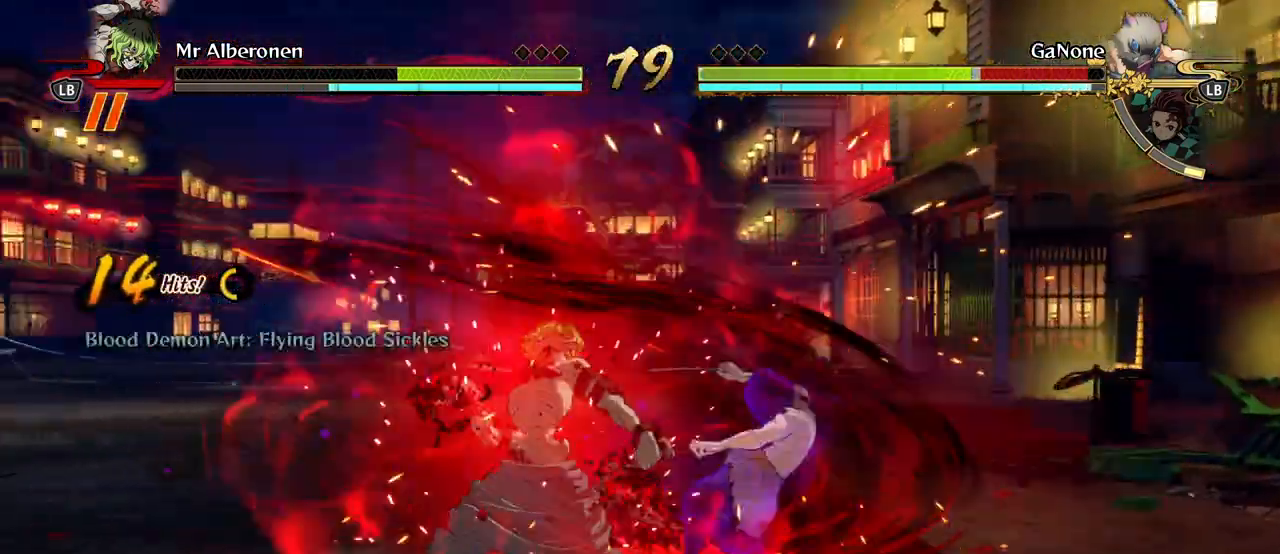
{"buttons": ["X"], "left_stick": "center", "events": [[33, "Y", "up"], [200, "X", "down"], [300, "X", "up"], [400, "X", "down"]]}
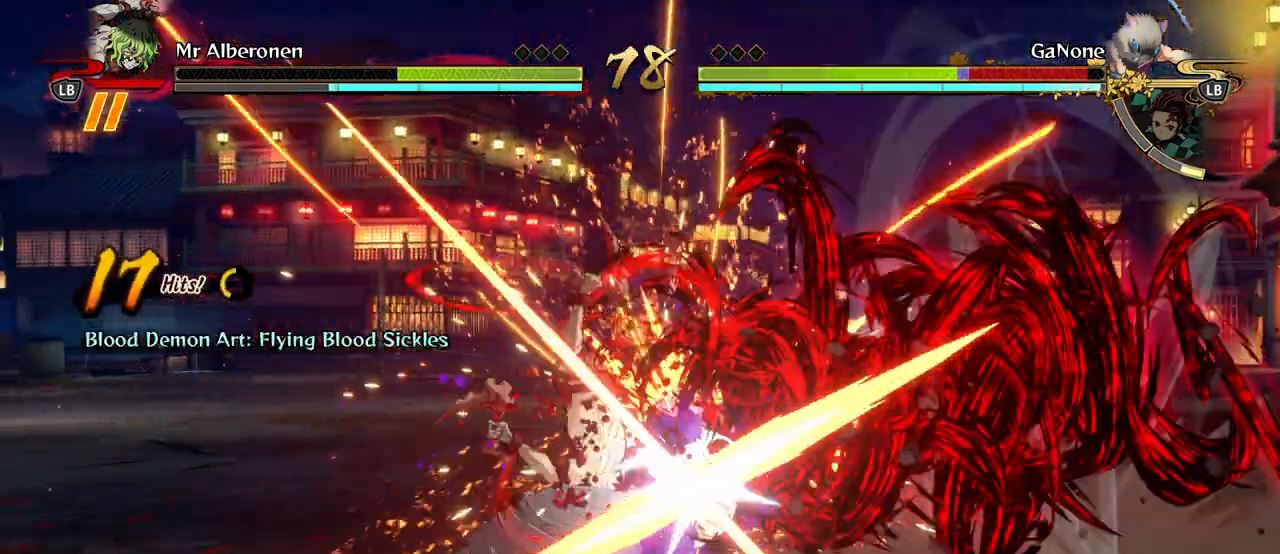
{"buttons": ["X"], "left_stick": "center", "events": [[17, "X", "up"], [100, "X", "down"], [200, "X", "up"], [300, "X", "down"], [400, "X", "up"], [467, "X", "down"]]}
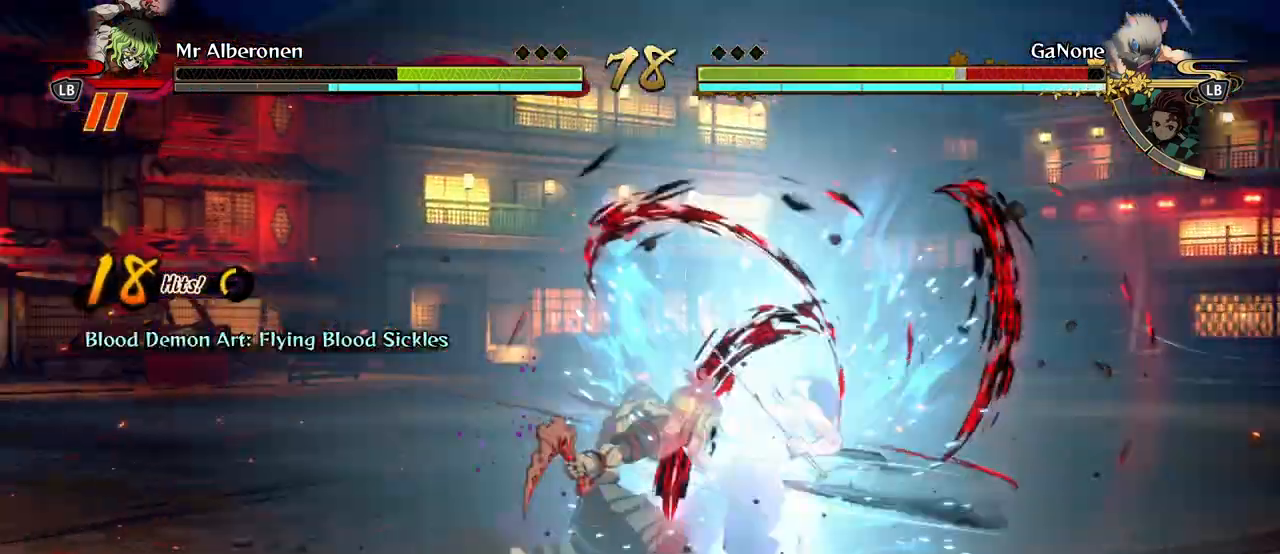
{"buttons": [], "left_stick": "up", "events": [[33, "left_stick", "up"], [67, "X", "up"], [167, "X", "down"], [267, "X", "up"], [350, "X", "down"], [467, "X", "up"]]}
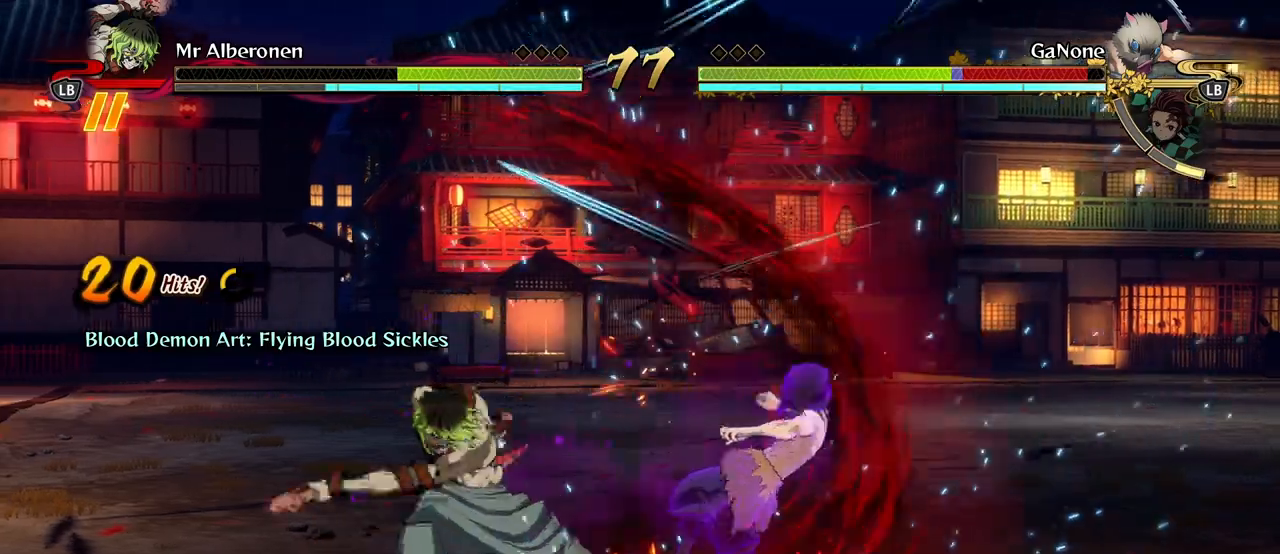
{"buttons": ["X"], "left_stick": "up", "events": [[50, "X", "down"], [167, "X", "up"], [183, "A", "down"], [250, "A", "up"], [250, "X", "down"], [367, "X", "up"], [450, "X", "down"]]}
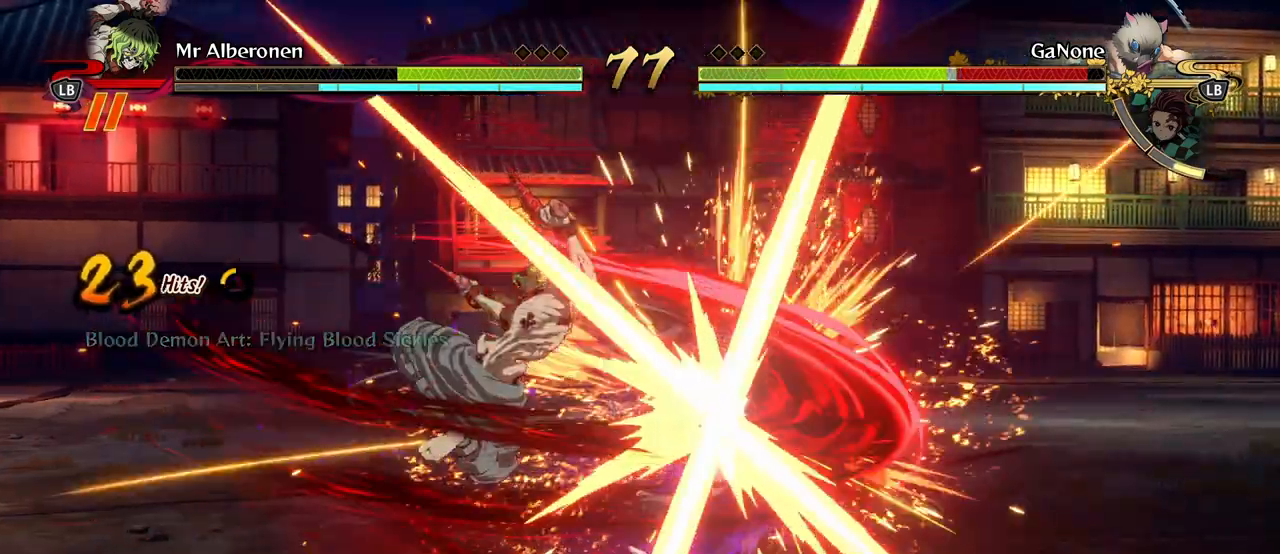
{"buttons": ["L1"], "left_stick": "up", "events": [[67, "X", "up"], [133, "X", "down"], [217, "X", "up"], [333, "L1", "down"], [383, "L1", "up"], [483, "L1", "down"]]}
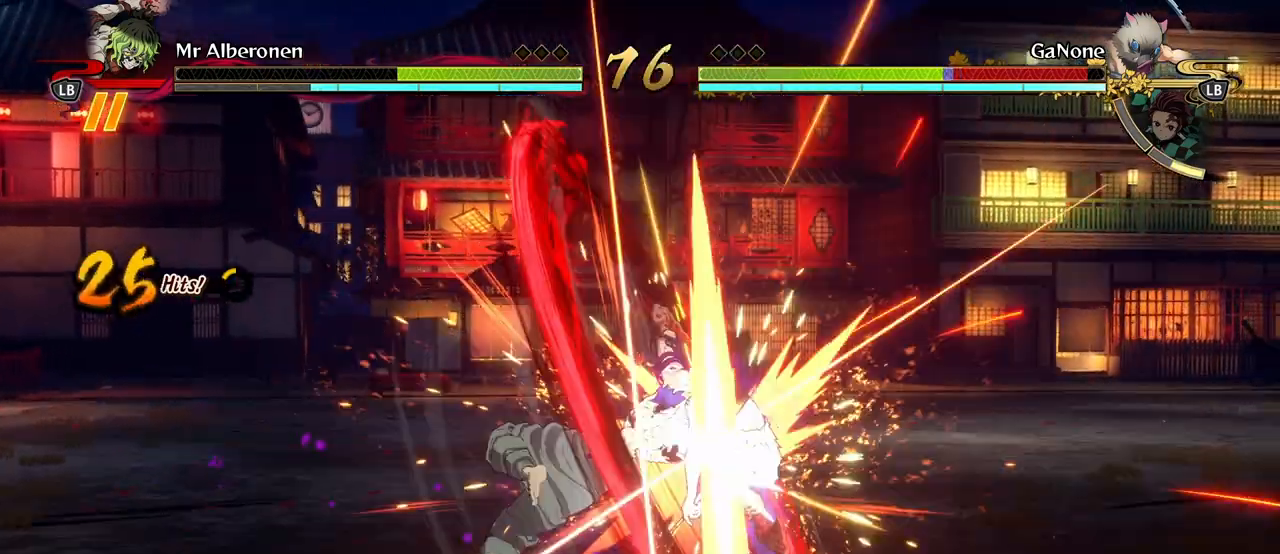
{"buttons": [], "left_stick": "center", "events": [[67, "L1", "up"], [150, "L1", "down"], [283, "L1", "up"], [433, "left_stick", "center"]]}
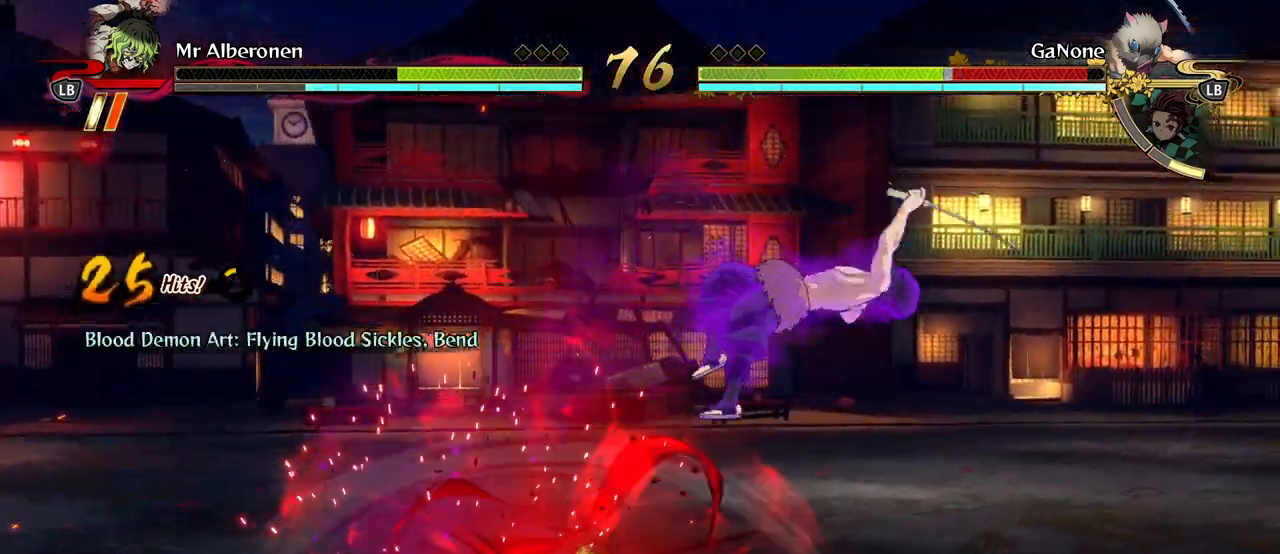
{"buttons": ["L2"], "left_stick": "center", "events": [[267, "L2", "down"], [400, "L2", "up"], [500, "L2", "down"]]}